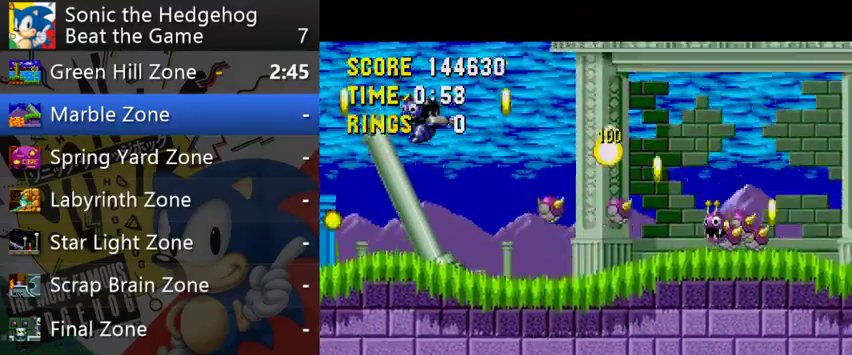
Gameplay with a controller (Xbox layout); each line is a JSON object with the inputs held at the frame after it. "events" lists button and stick changes between this image and that frame as [ms after this image, input, new state], when the widget could be followed in between. This overlay highlights the sticks when they move; stick clicks (L3 R3) are not distinguishable. Not read: L1 L3 R1 R2 R3.
{"buttons": [], "left_stick": "right", "right_stick": "center", "events": [[400, "B", "up"]]}
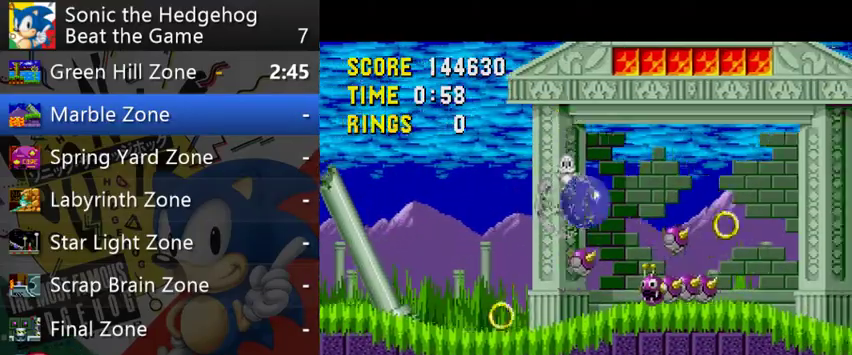
{"buttons": [], "left_stick": "right", "right_stick": "center"}
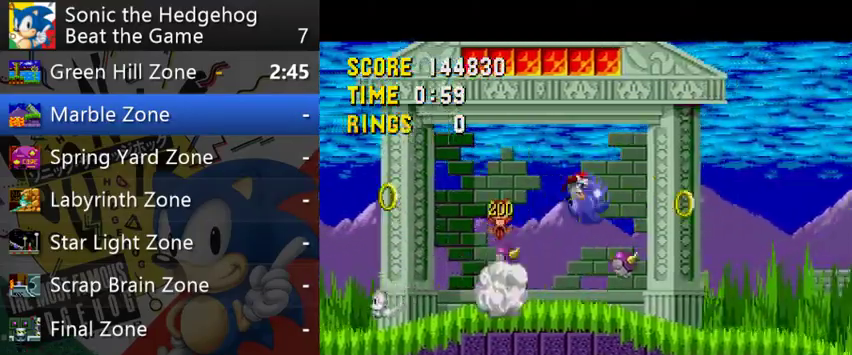
{"buttons": [], "left_stick": "right", "right_stick": "center"}
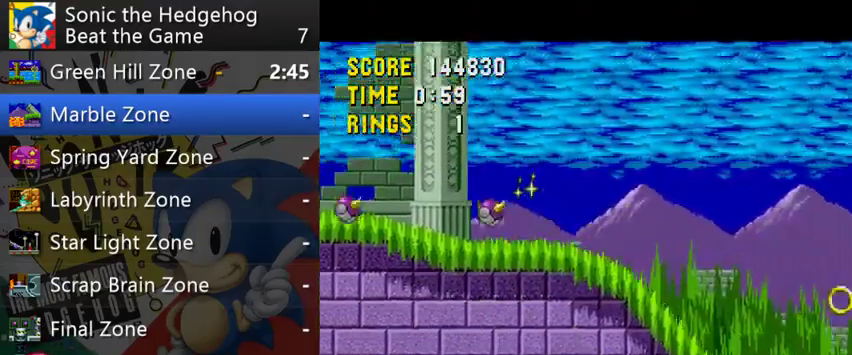
{"buttons": [], "left_stick": "down-right", "right_stick": "center", "events": [[167, "left_stick", "down"], [433, "left_stick", "down-right"]]}
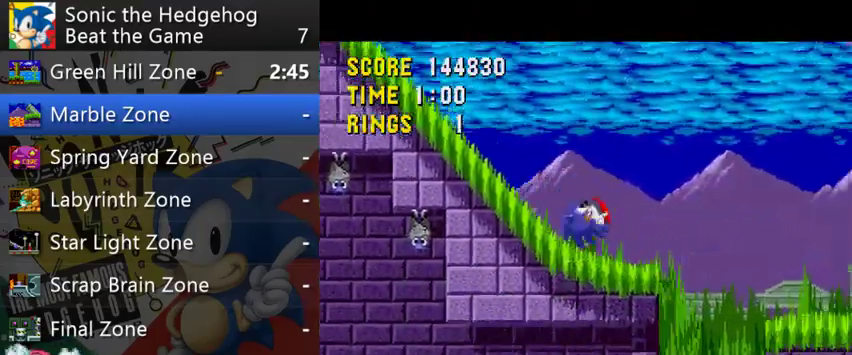
{"buttons": [], "left_stick": "right", "right_stick": "center"}
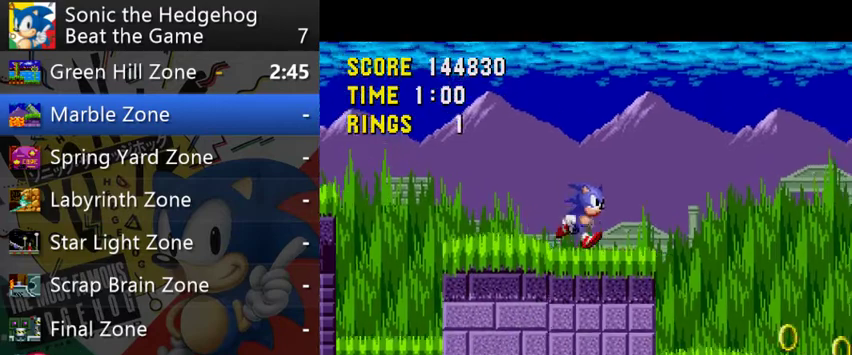
{"buttons": [], "left_stick": "right", "right_stick": "center"}
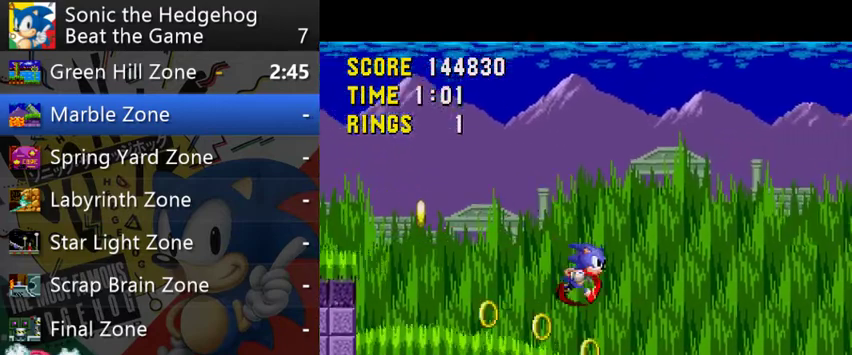
{"buttons": [], "left_stick": "down-left", "right_stick": "center"}
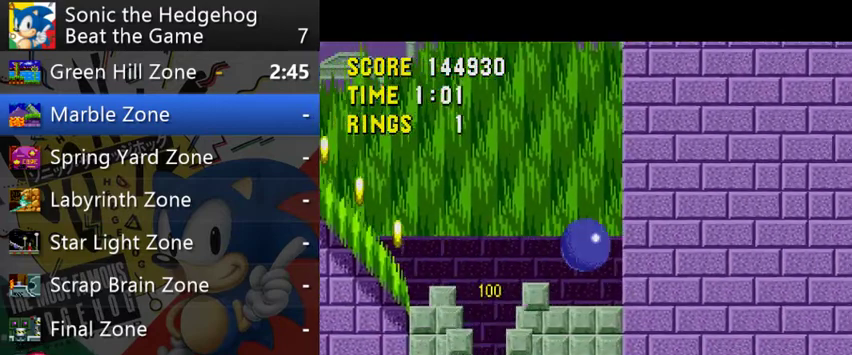
{"buttons": [], "left_stick": "right", "right_stick": "center", "events": [[333, "left_stick", "right"]]}
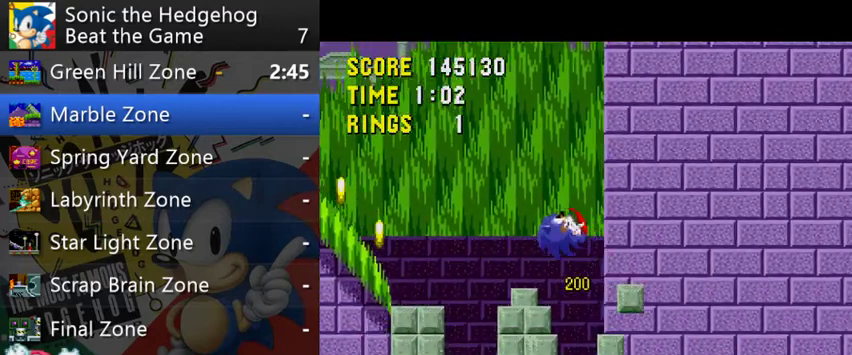
{"buttons": [], "left_stick": "center", "right_stick": "center", "events": [[367, "left_stick", "center"]]}
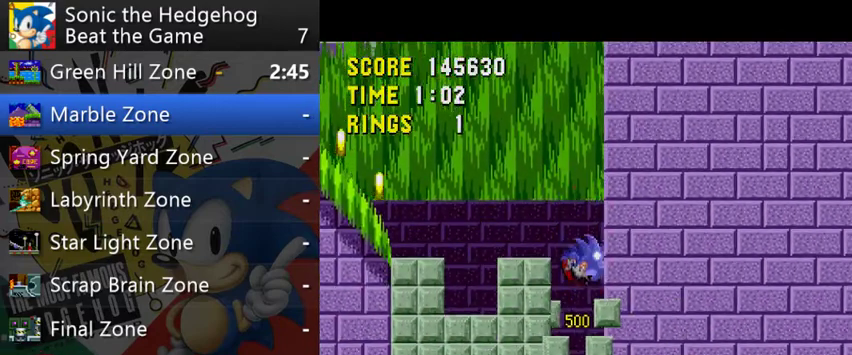
{"buttons": [], "left_stick": "center", "right_stick": "center"}
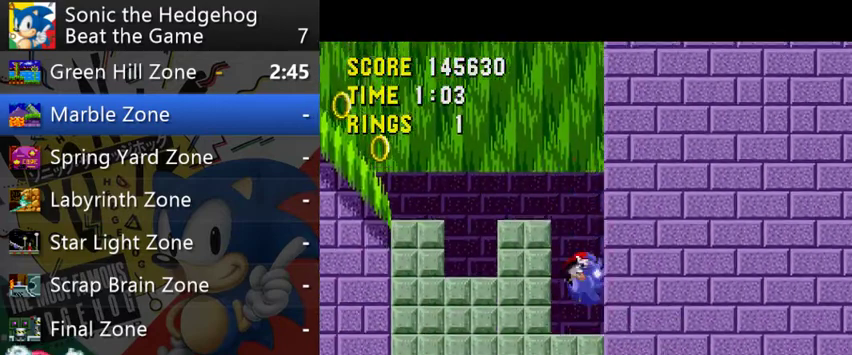
{"buttons": [], "left_stick": "right", "right_stick": "center", "events": [[267, "left_stick", "right"]]}
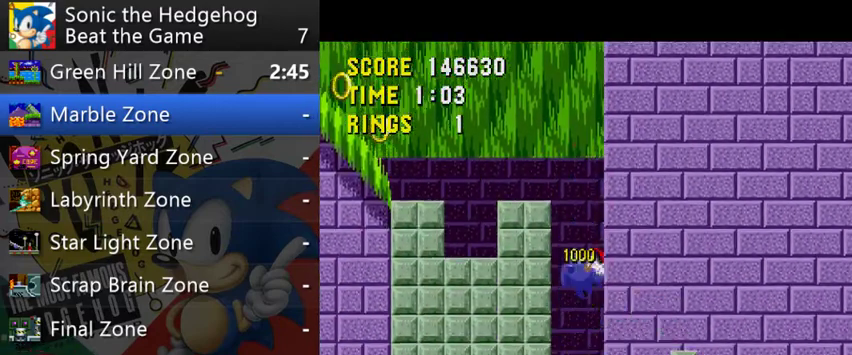
{"buttons": [], "left_stick": "right", "right_stick": "center"}
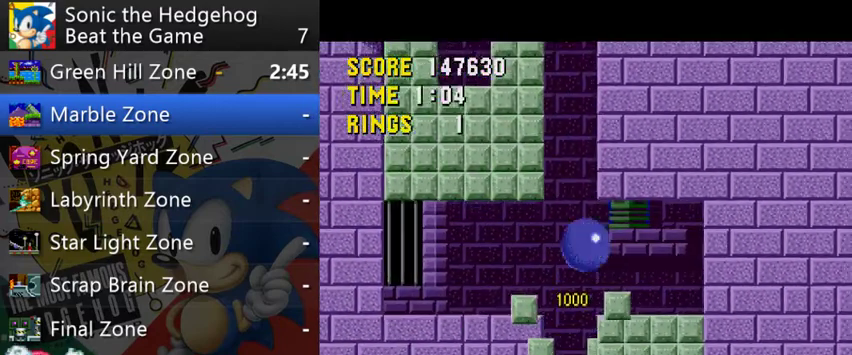
{"buttons": [], "left_stick": "left", "right_stick": "center", "events": [[100, "left_stick", "left"], [233, "left_stick", "right"], [400, "left_stick", "left"]]}
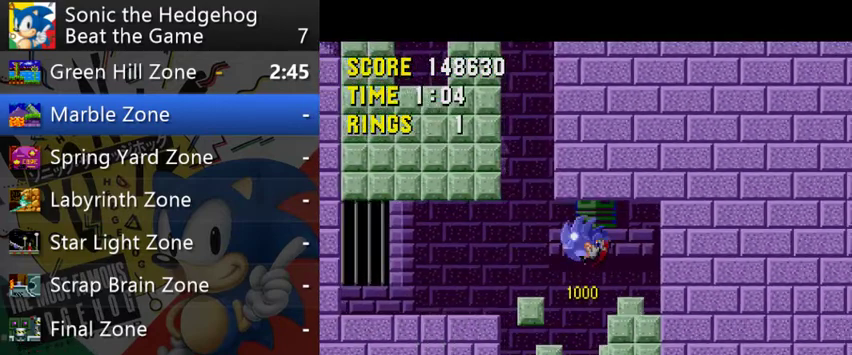
{"buttons": [], "left_stick": "center", "right_stick": "center", "events": [[100, "left_stick", "center"]]}
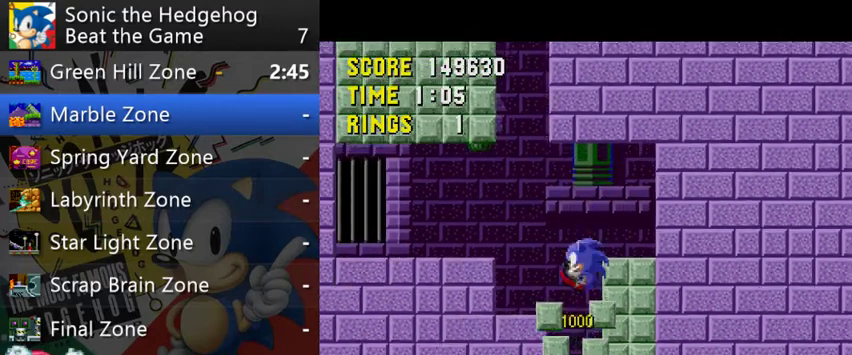
{"buttons": [], "left_stick": "left", "right_stick": "center", "events": [[433, "left_stick", "left"]]}
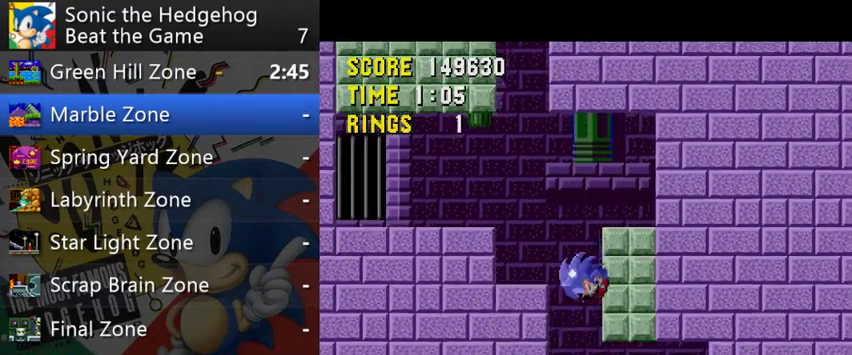
{"buttons": [], "left_stick": "left", "right_stick": "center", "events": [[400, "B", "down"], [500, "B", "up"]]}
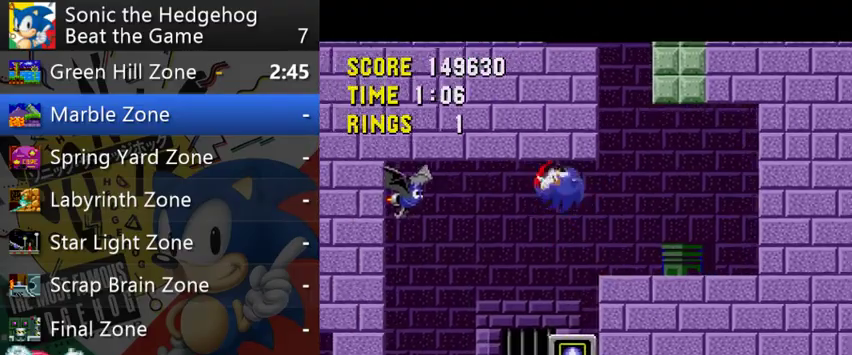
{"buttons": [], "left_stick": "right", "right_stick": "center", "events": [[67, "left_stick", "right"], [233, "B", "down"], [467, "B", "up"]]}
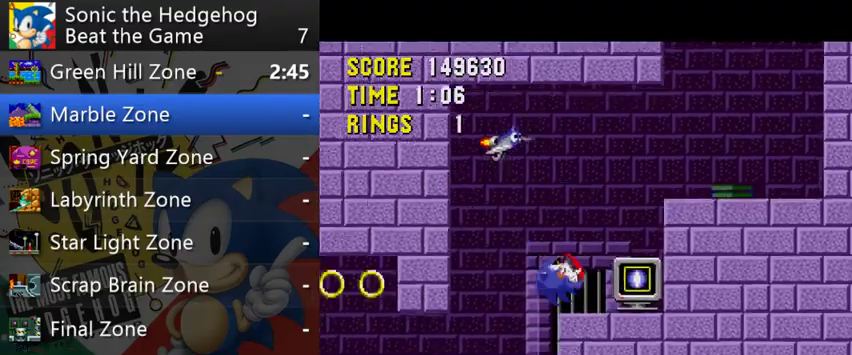
{"buttons": [], "left_stick": "left", "right_stick": "center", "events": [[100, "B", "down"], [167, "B", "up"], [400, "left_stick", "left"]]}
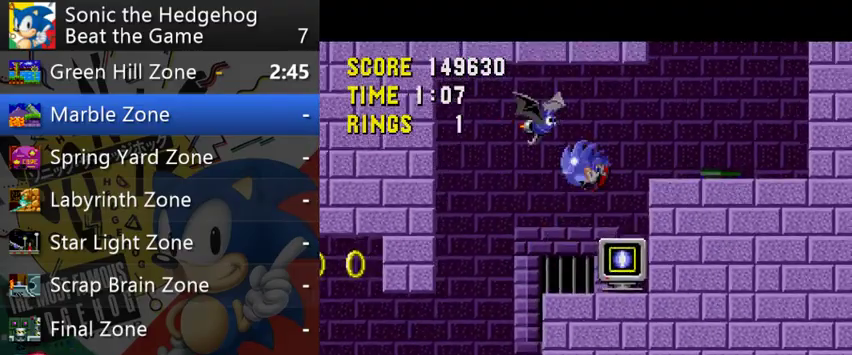
{"buttons": ["B"], "left_stick": "left", "right_stick": "center", "events": [[33, "B", "down"], [67, "left_stick", "center"], [167, "left_stick", "left"]]}
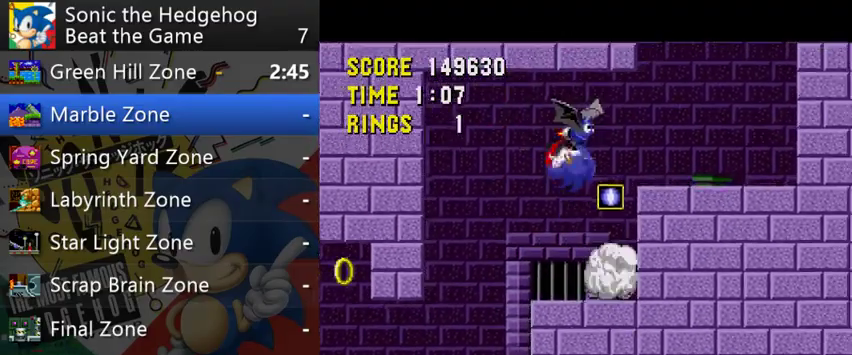
{"buttons": [], "left_stick": "left", "right_stick": "center", "events": [[67, "B", "up"]]}